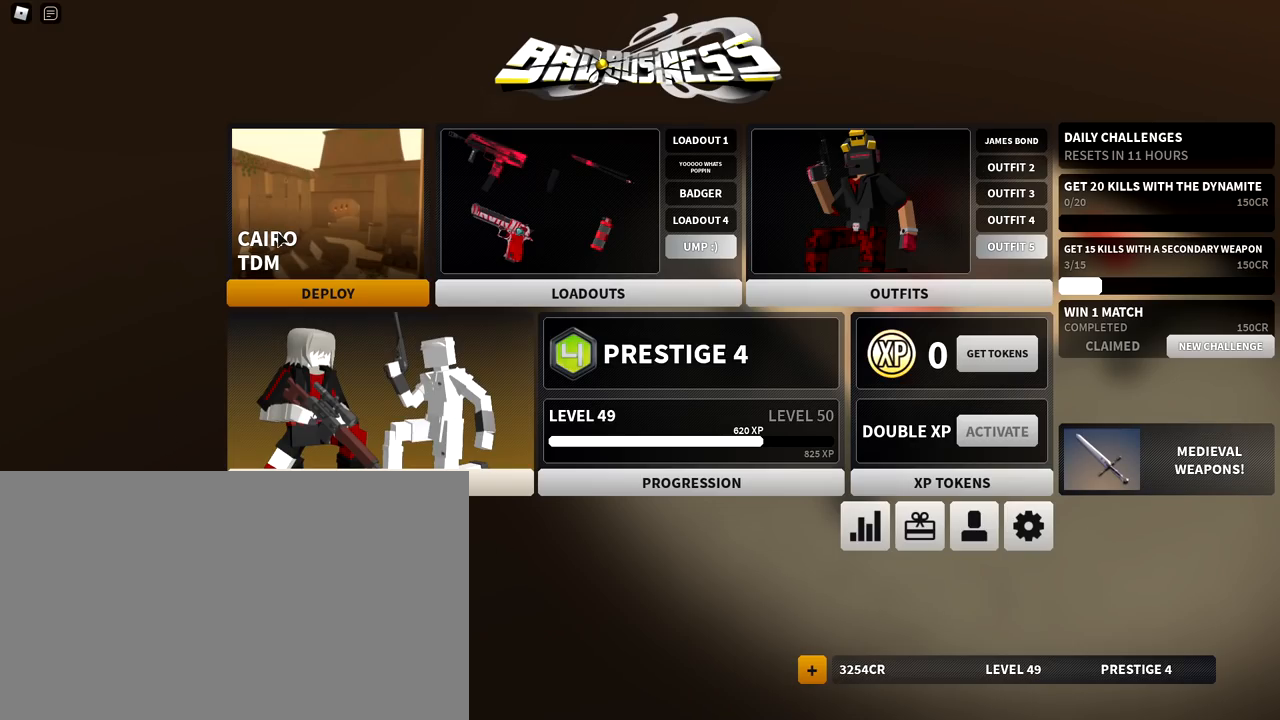
Gameplay with keyboard and mouse; each line is a JSON object with the keys and mouse buttons held at the frame after it. "events" lists presses ("down") and releases ("up") of "1", "2", "3", "4", "5", "a", "alt", "c", "caps_lock", "ctrl", "d", "e", "f", "g", "q", "r", "s", "shift", "space", "t", "tab", "v", "w", "x", "z", "mouse_left", "mouse_wheel" and "mouse_right" between this image and that frame as [ms after this image, input, new state], when the widget could be followed in between. "mouse_left", "mouse_wheel", "mouse_right" = the "left", "wheel", "right" buttons of the "mouse" list. No other keys are recorded. "wheel" means that the mouse wheel is clicked or scrolled. Not read: mouse_move.
{"keys": [], "mouse": [], "events": [[50, "mouse_left", "down"], [150, "mouse_left", "up"]]}
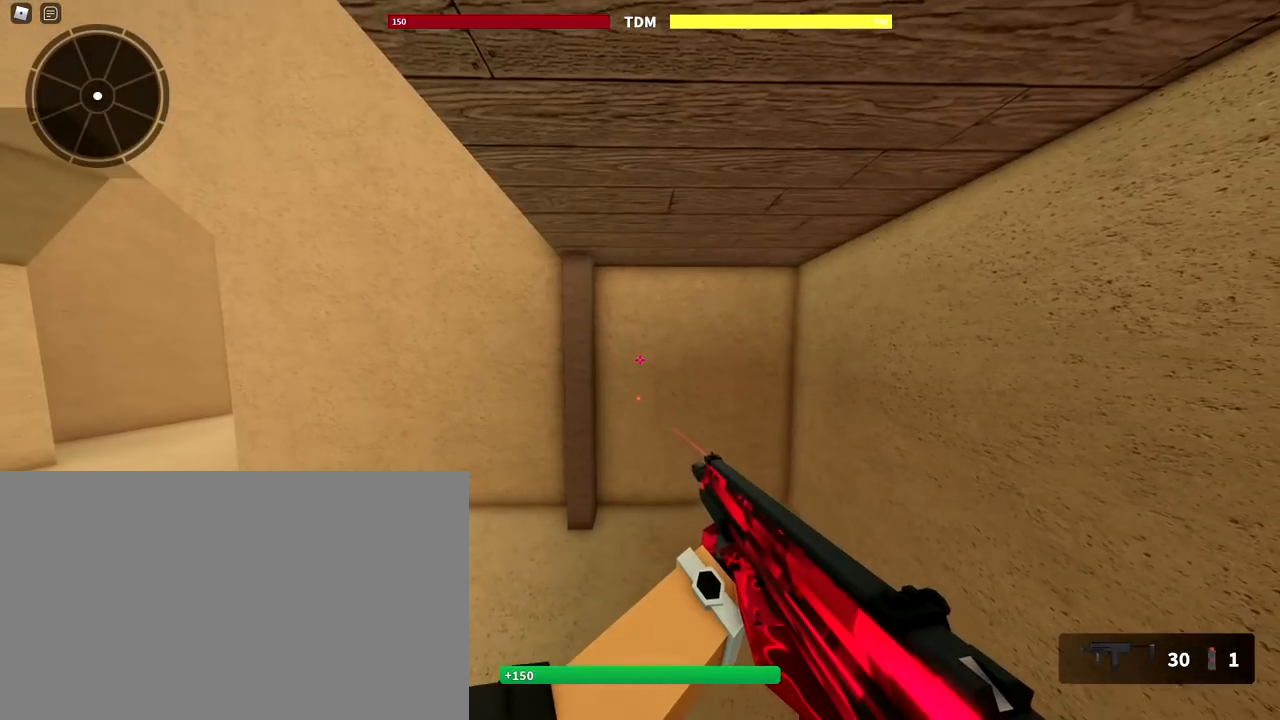
{"keys": [], "mouse": [], "events": []}
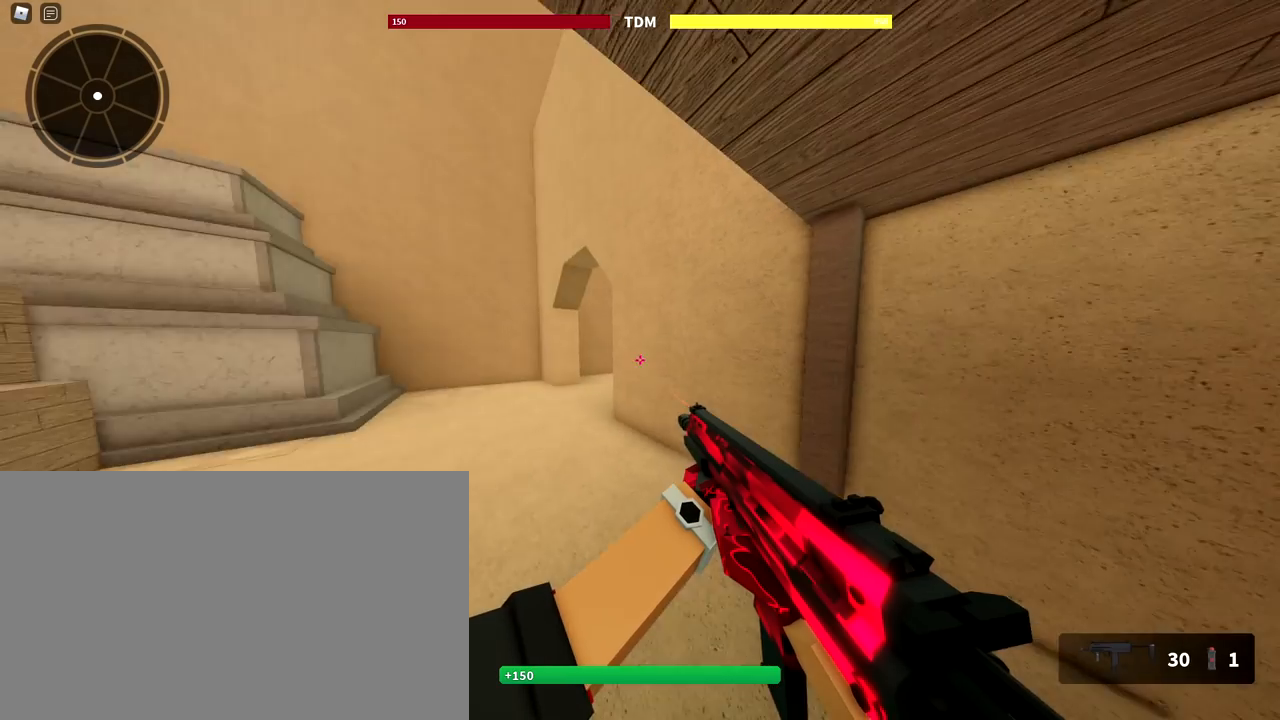
{"keys": ["w"], "mouse": [], "events": [[500, "w", "down"]]}
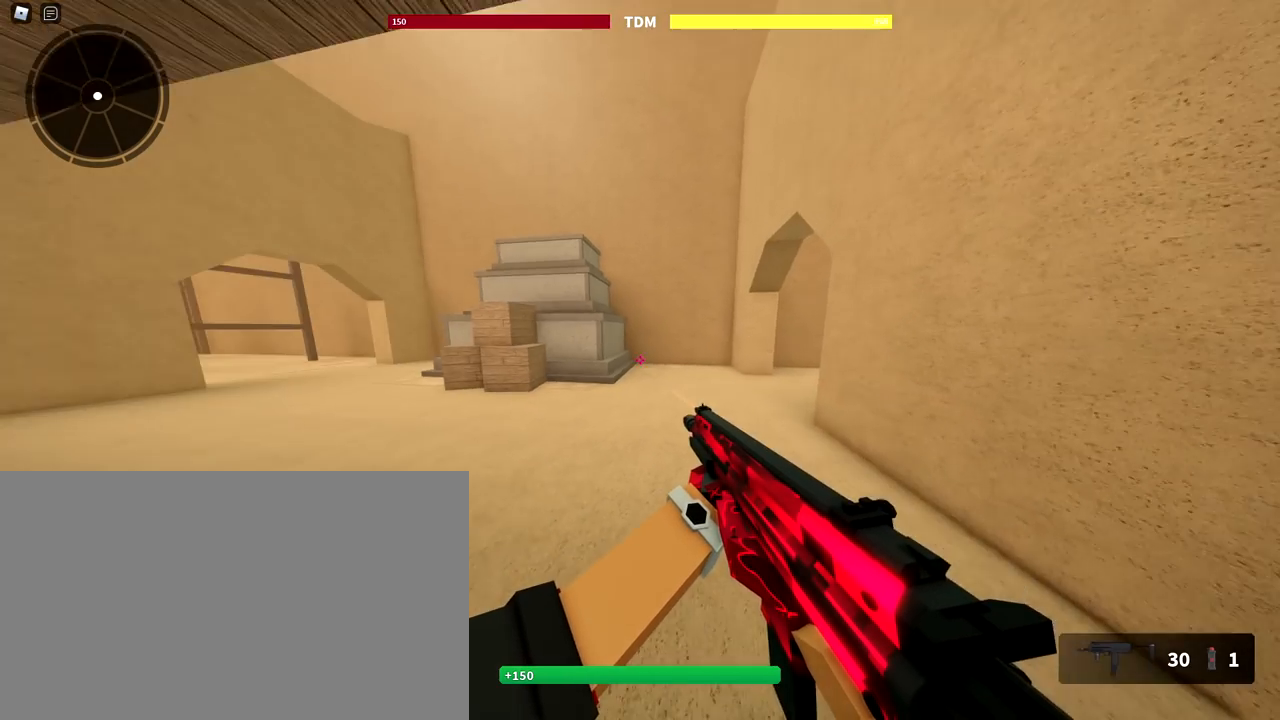
{"keys": ["a", "w"], "mouse": [], "events": [[384, "a", "down"]]}
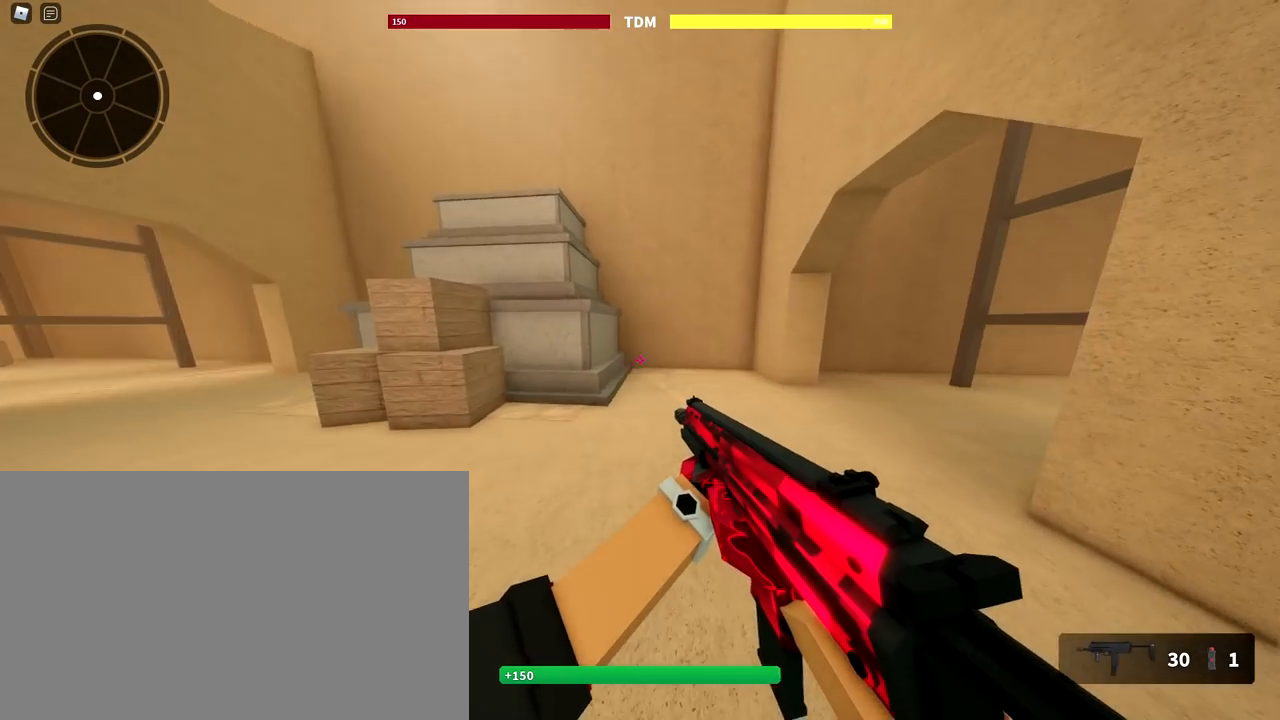
{"keys": ["w"], "mouse": [], "events": [[250, "a", "up"]]}
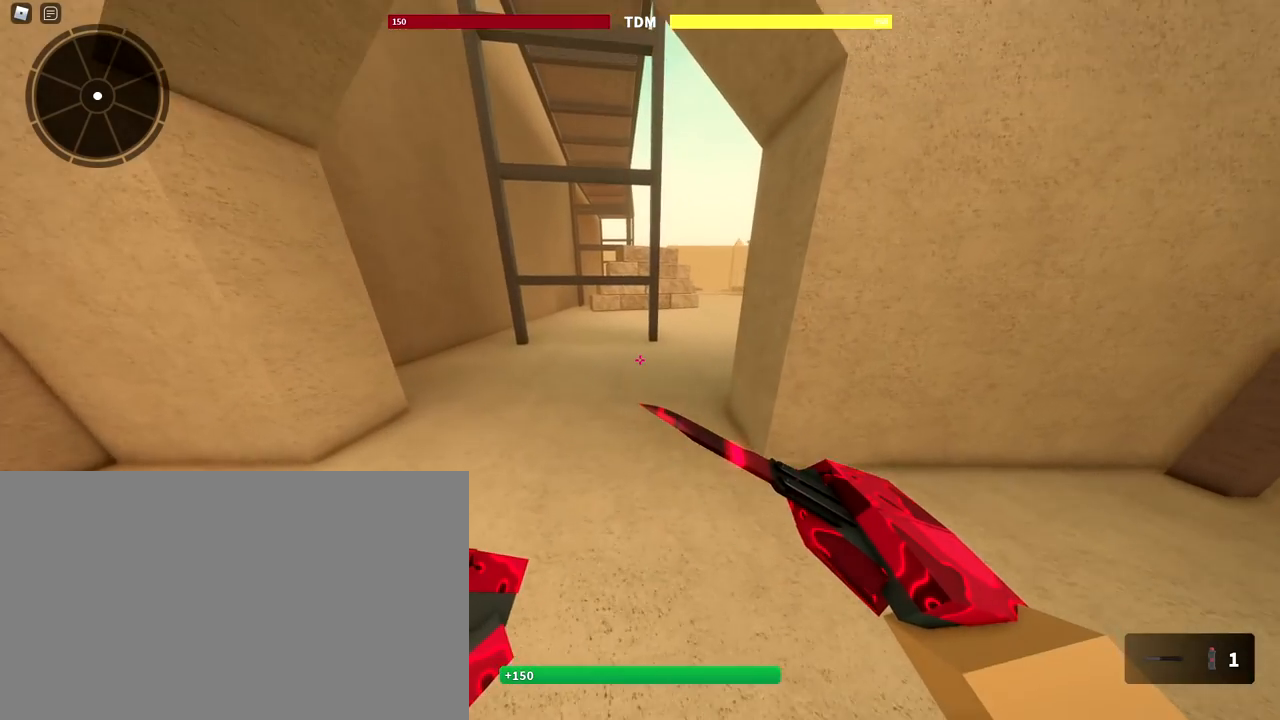
{"keys": ["a", "w"], "mouse": [], "events": [[317, "a", "down"]]}
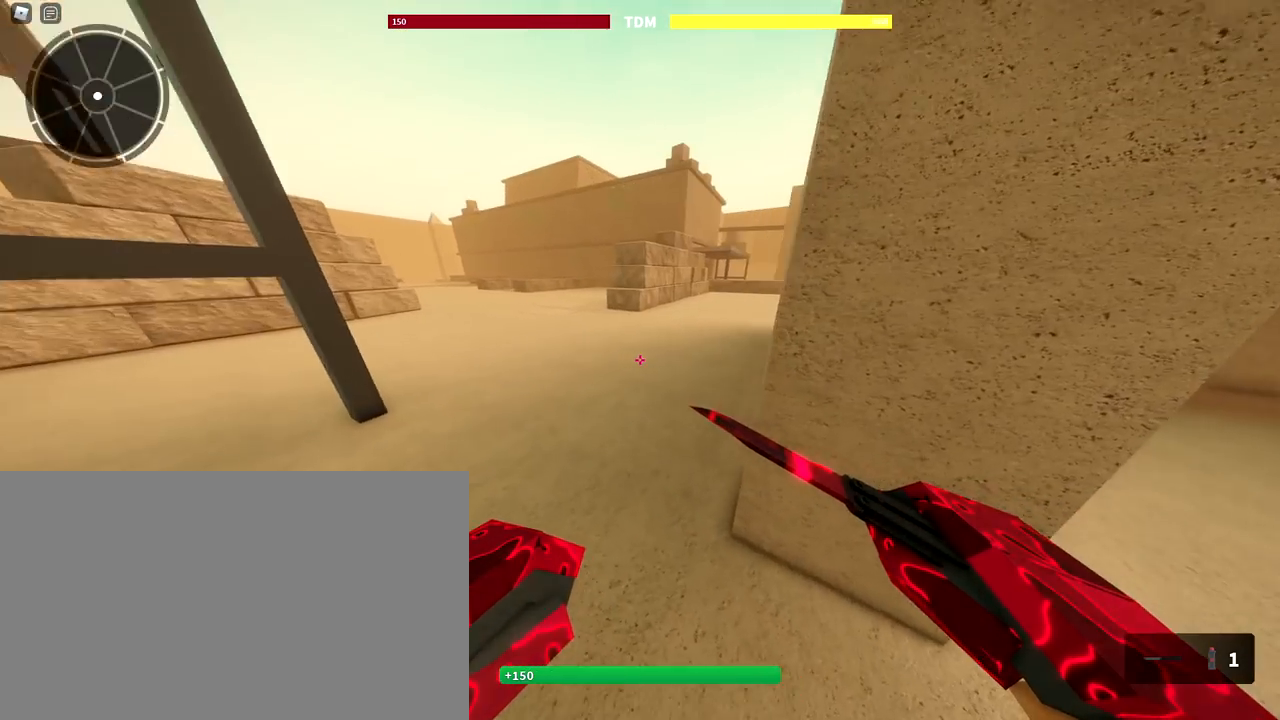
{"keys": ["a", "shift", "w"], "mouse": [], "events": [[133, "shift", "down"]]}
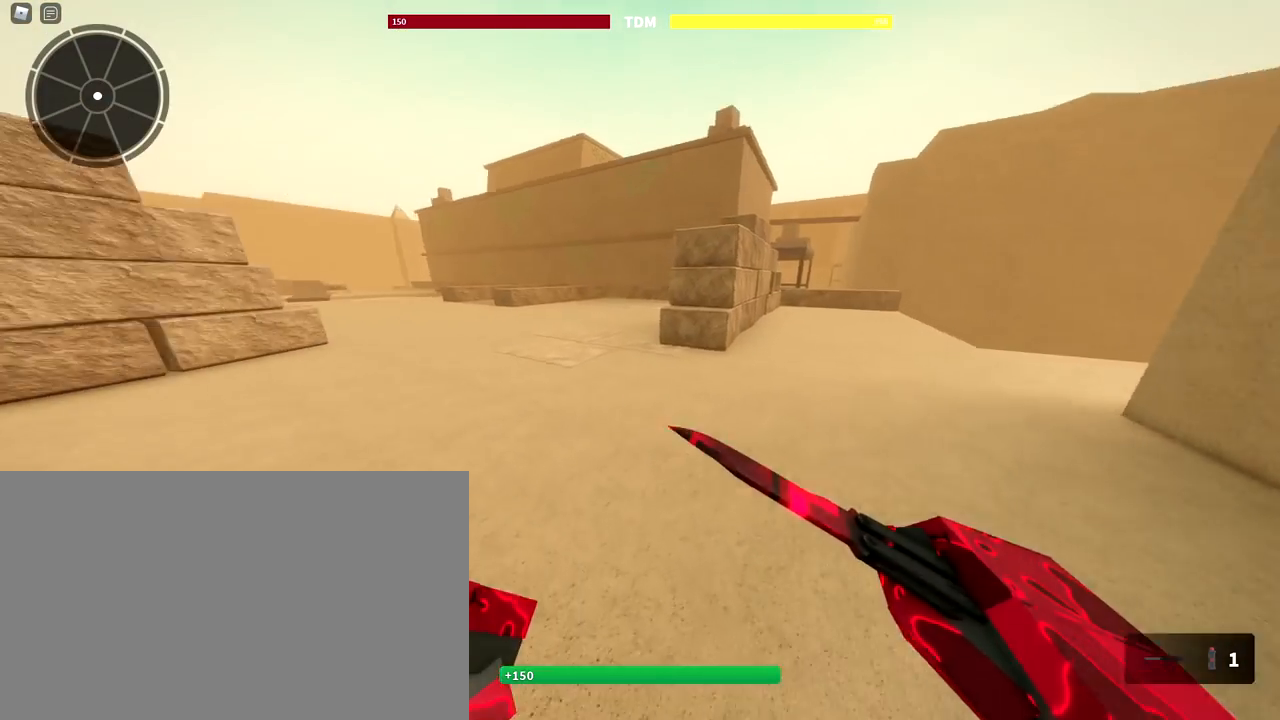
{"keys": ["shift", "w"], "mouse": [], "events": [[67, "t", "down"], [150, "a", "up"], [201, "t", "up"]]}
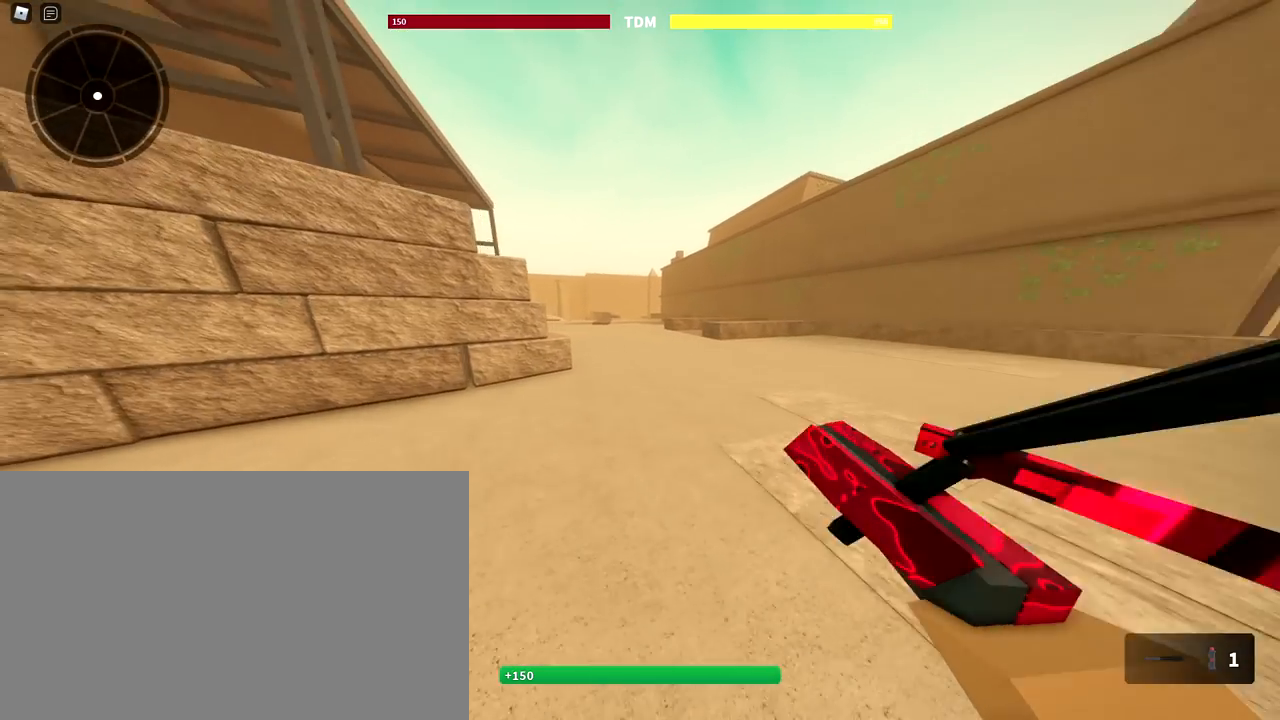
{"keys": [], "mouse": [], "events": [[133, "shift", "up"], [133, "w", "up"]]}